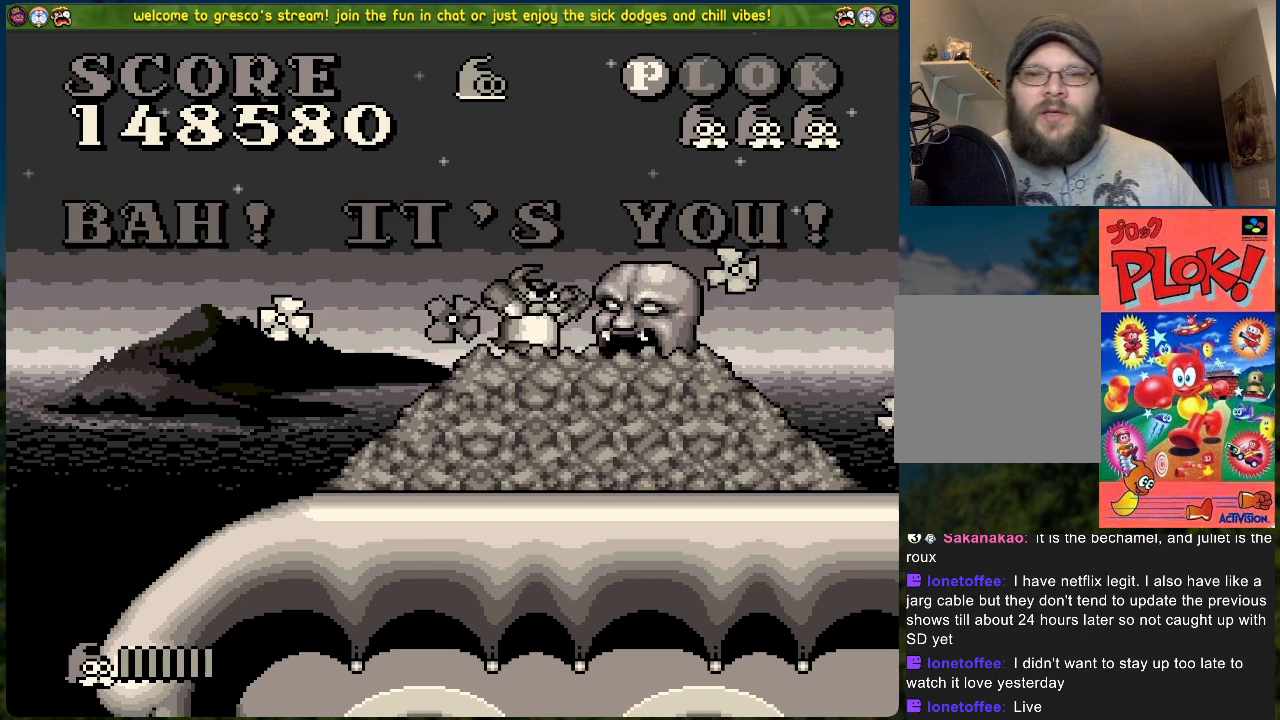
Gameplay with a controller (Xbox layout); each line is a JSON object with the inputs held at the frame after it. "events" lists button and stick changes between this image and that frame as [ms after this image, input, new state], when the widget could be followed in between. Not read: right_stick.
{"buttons": [], "left_stick": "center", "events": [[183, "A", "down"], [351, "A", "up"]]}
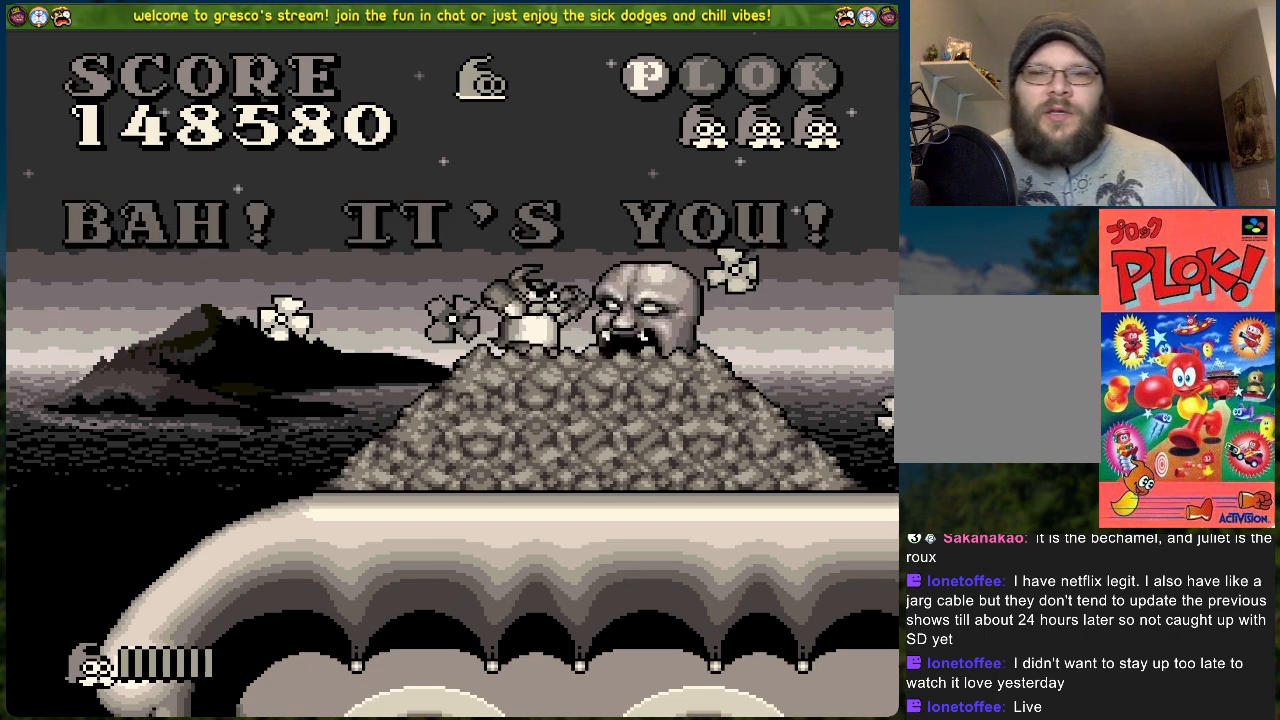
{"buttons": [], "left_stick": "center", "events": []}
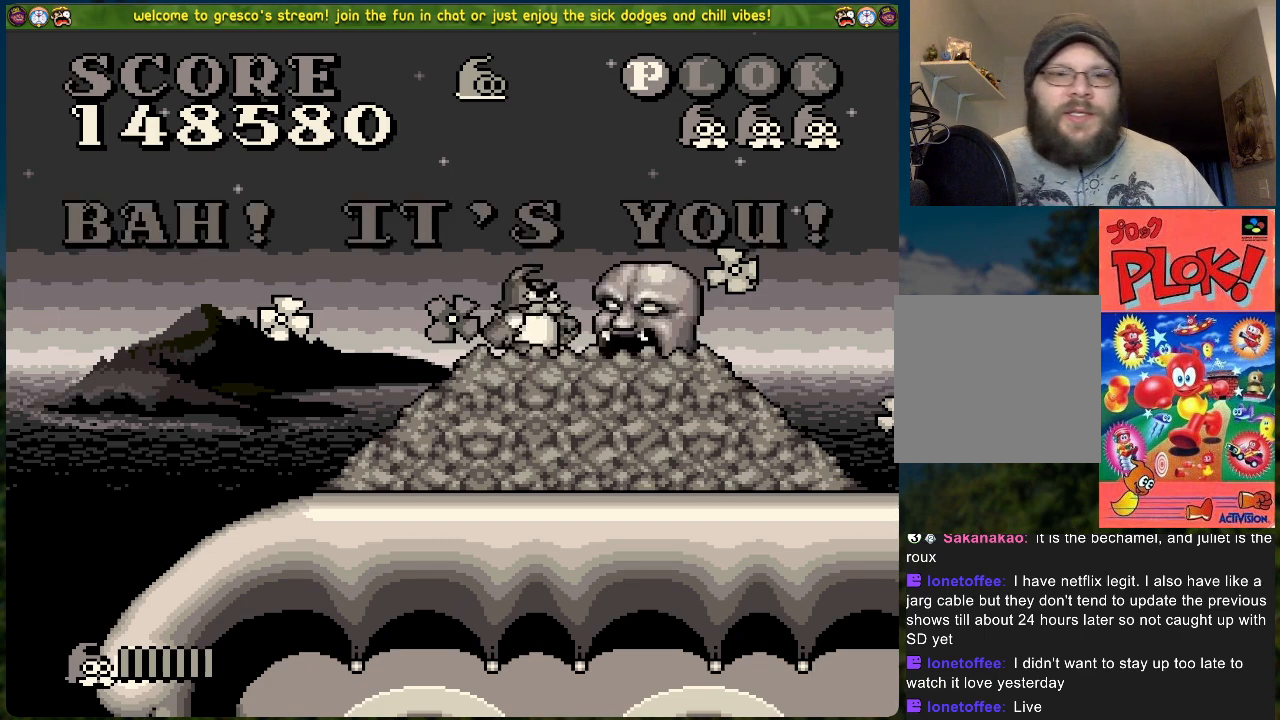
{"buttons": ["A"], "left_stick": "center", "events": [[368, "A", "down"]]}
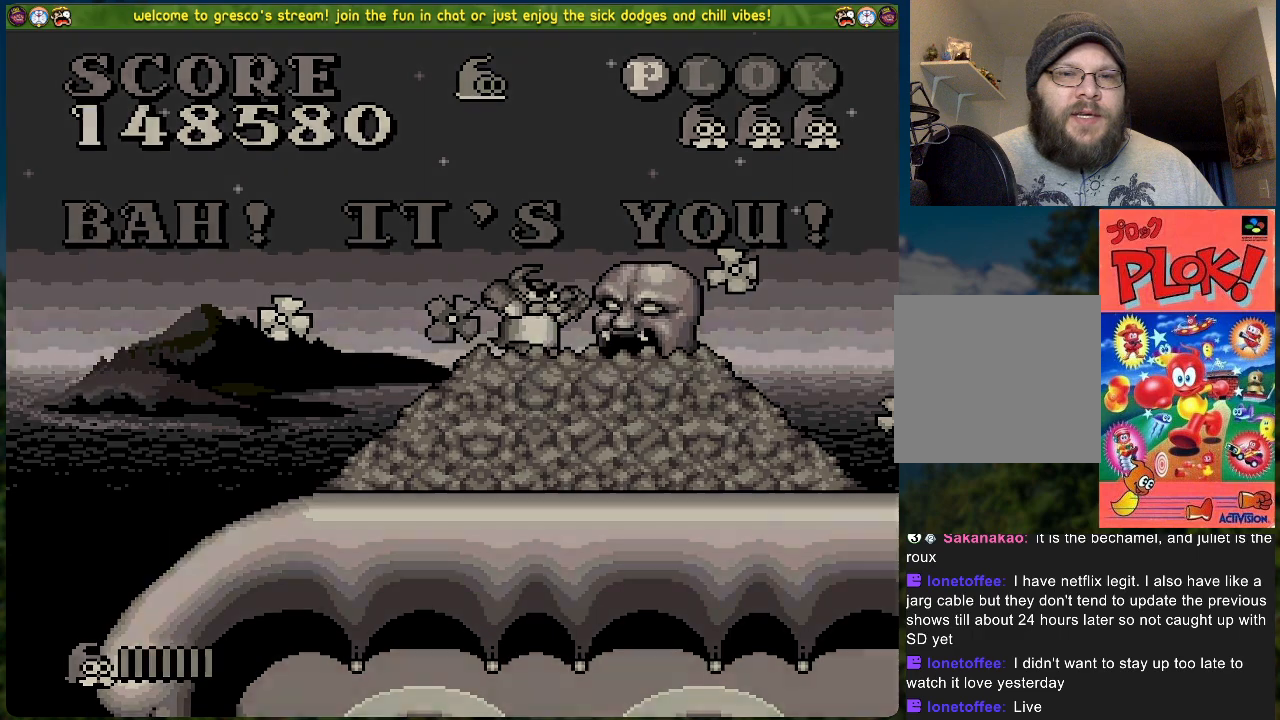
{"buttons": [], "left_stick": "center", "events": [[17, "A", "up"]]}
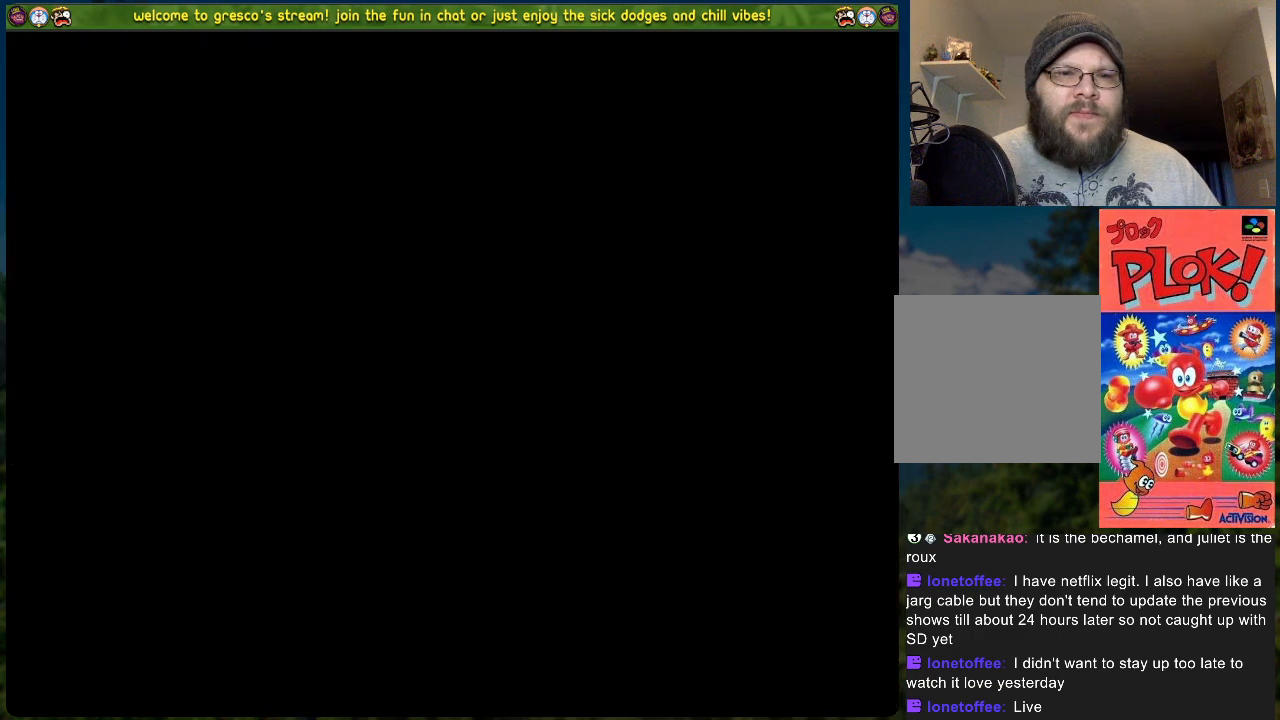
{"buttons": [], "left_stick": "center", "events": []}
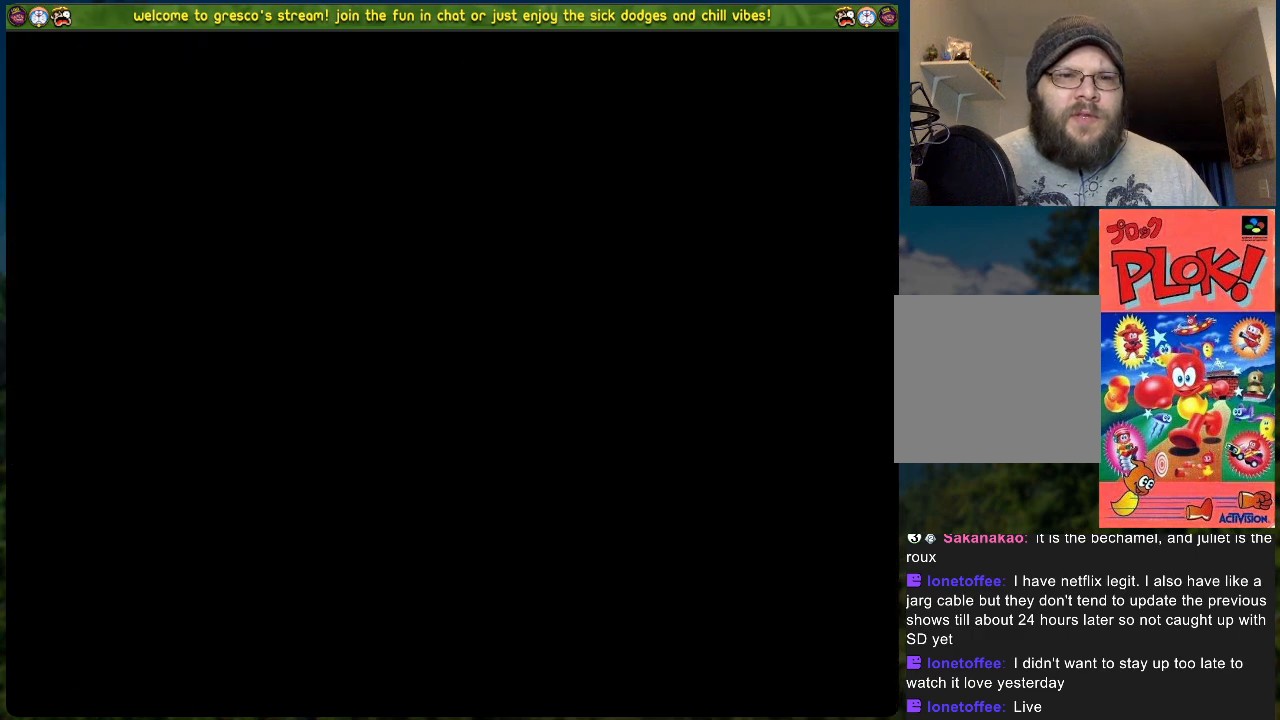
{"buttons": [], "left_stick": "center", "events": []}
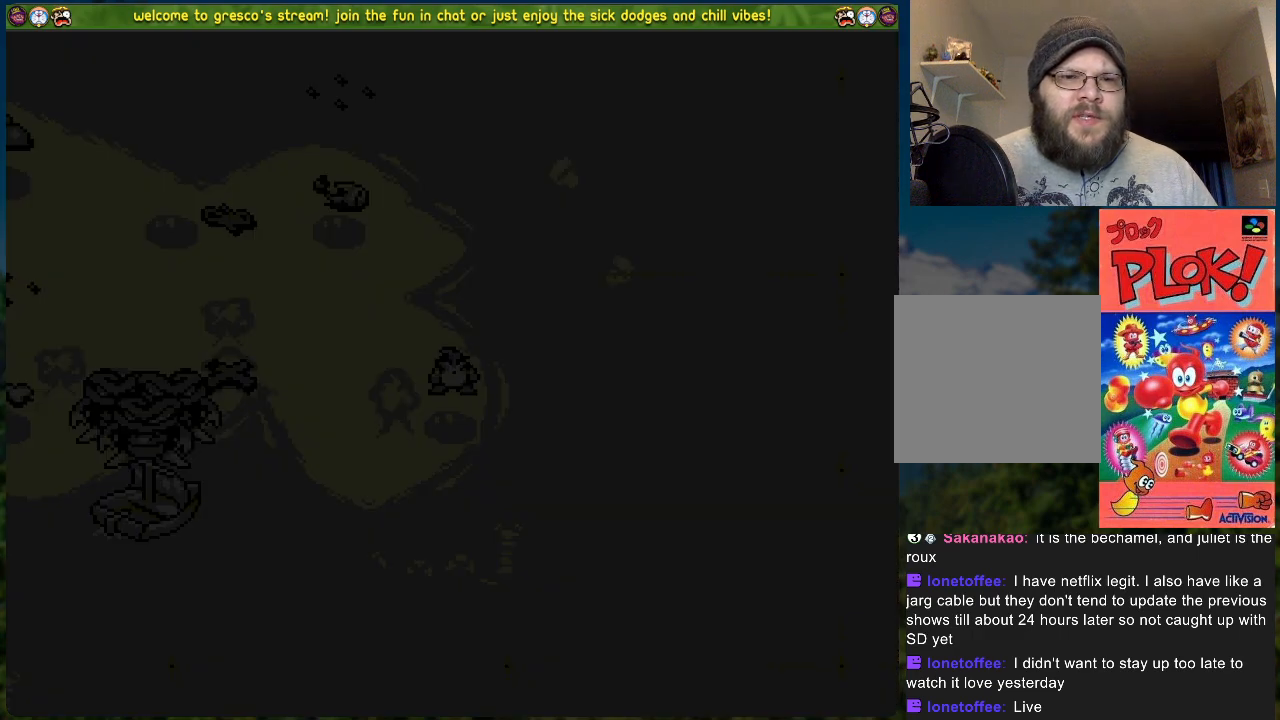
{"buttons": [], "left_stick": "center", "events": []}
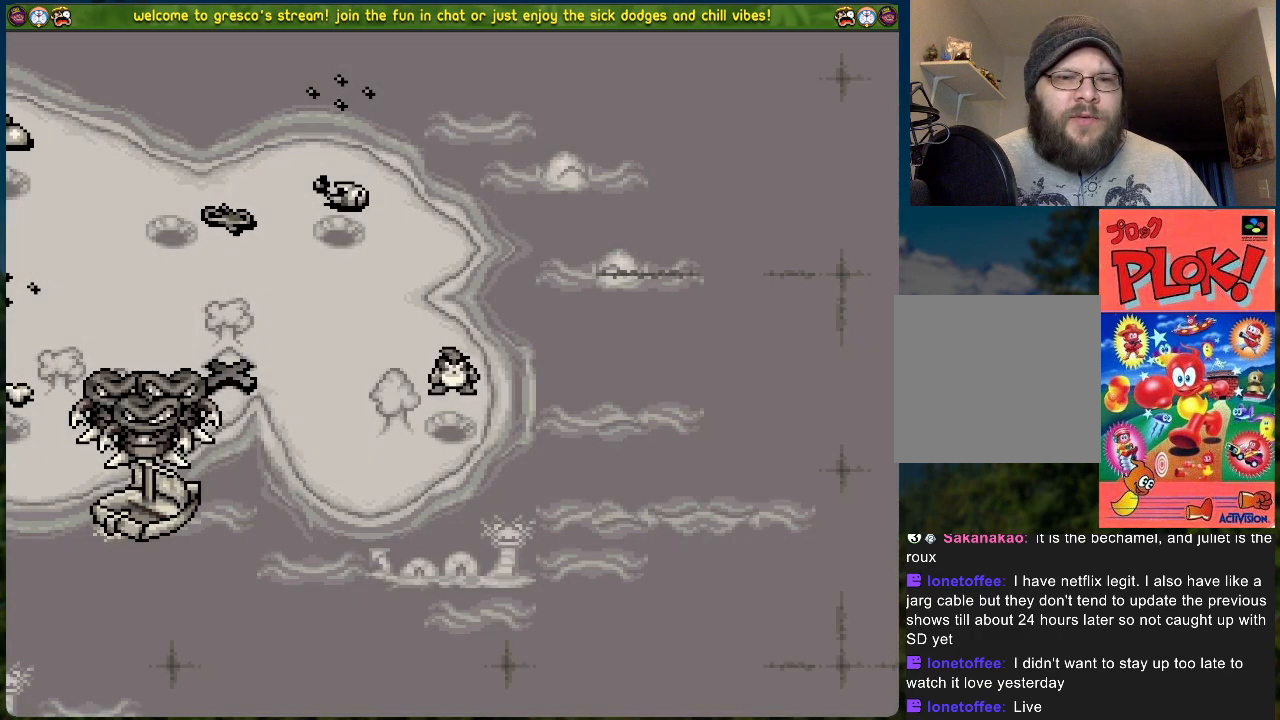
{"buttons": ["A"], "left_stick": "center", "events": [[217, "DPAD_DOWN", "down"], [451, "DPAD_DOWN", "up"], [485, "A", "down"]]}
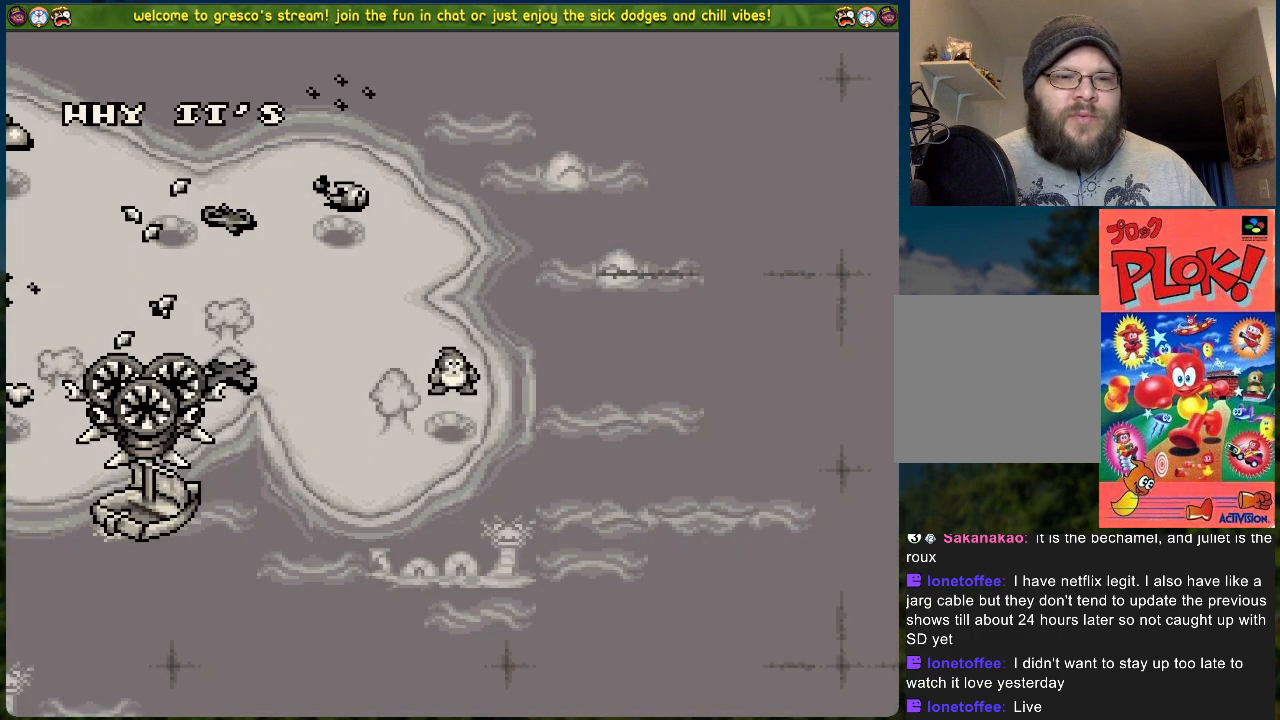
{"buttons": [], "left_stick": "center", "events": [[183, "A", "up"]]}
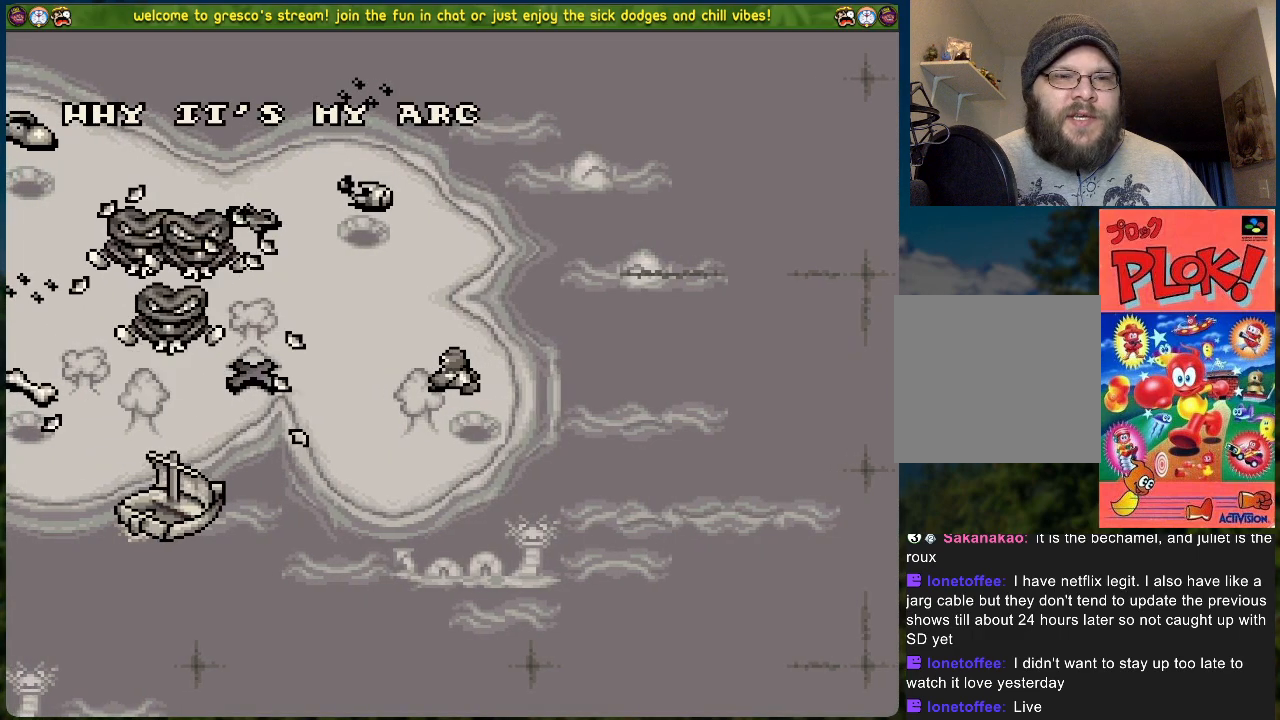
{"buttons": [], "left_stick": "center", "events": []}
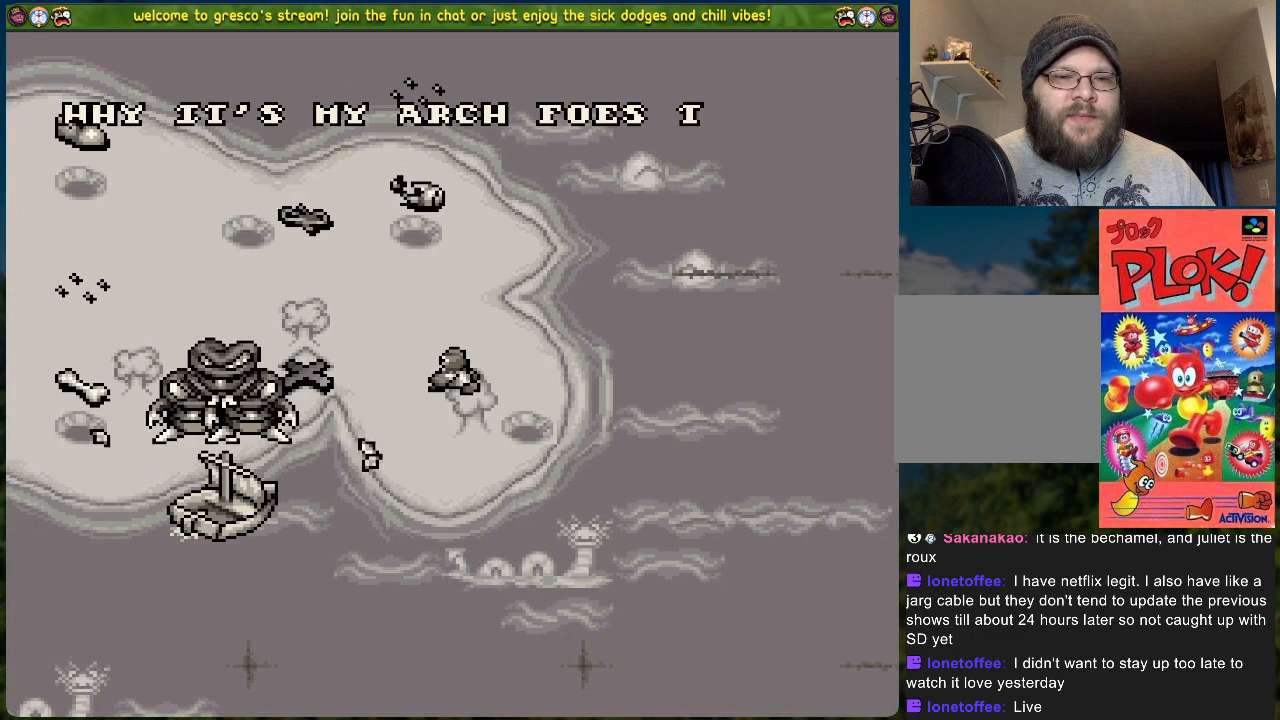
{"buttons": [], "left_stick": "center", "events": []}
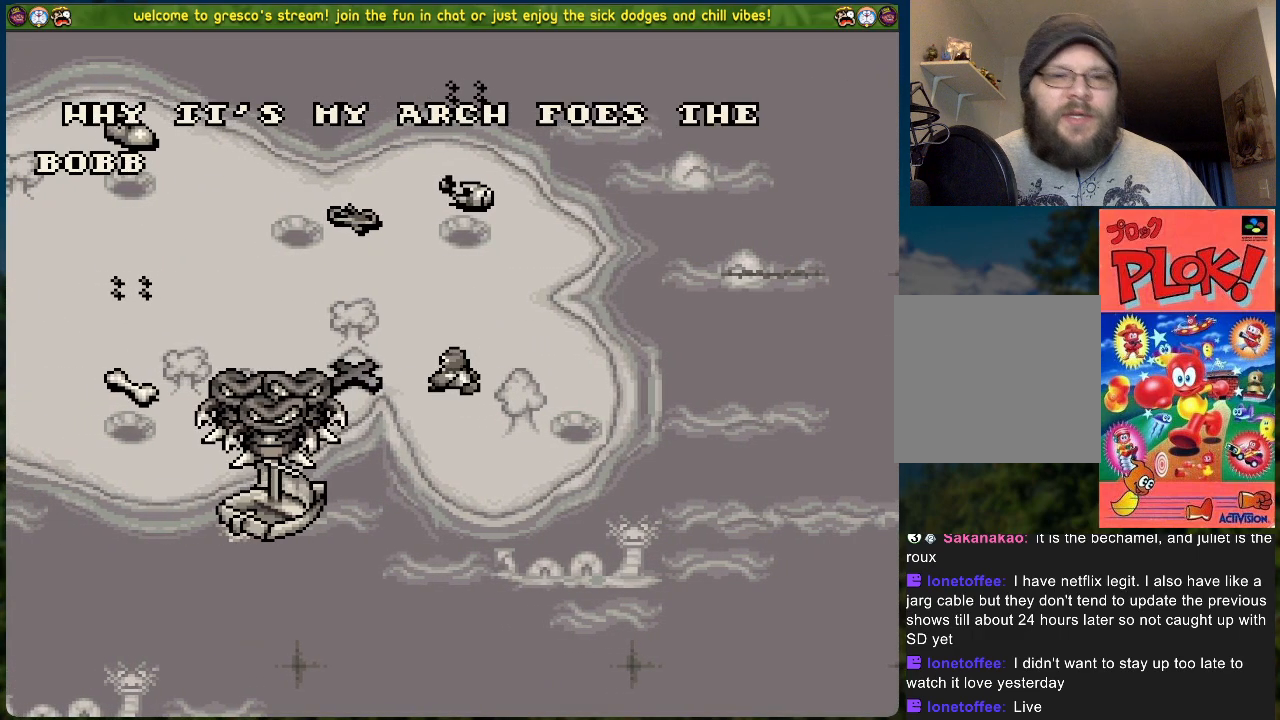
{"buttons": [], "left_stick": "center", "events": []}
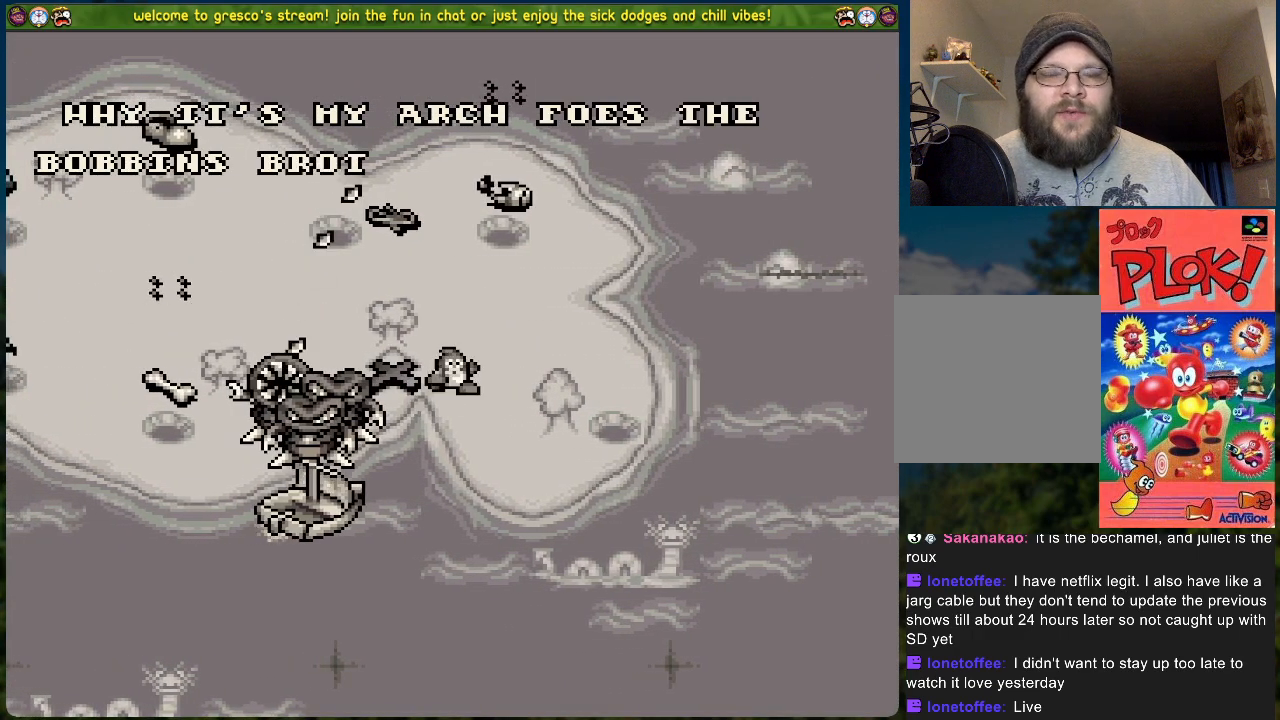
{"buttons": [], "left_stick": "center", "events": [[351, "A", "down"], [502, "A", "up"]]}
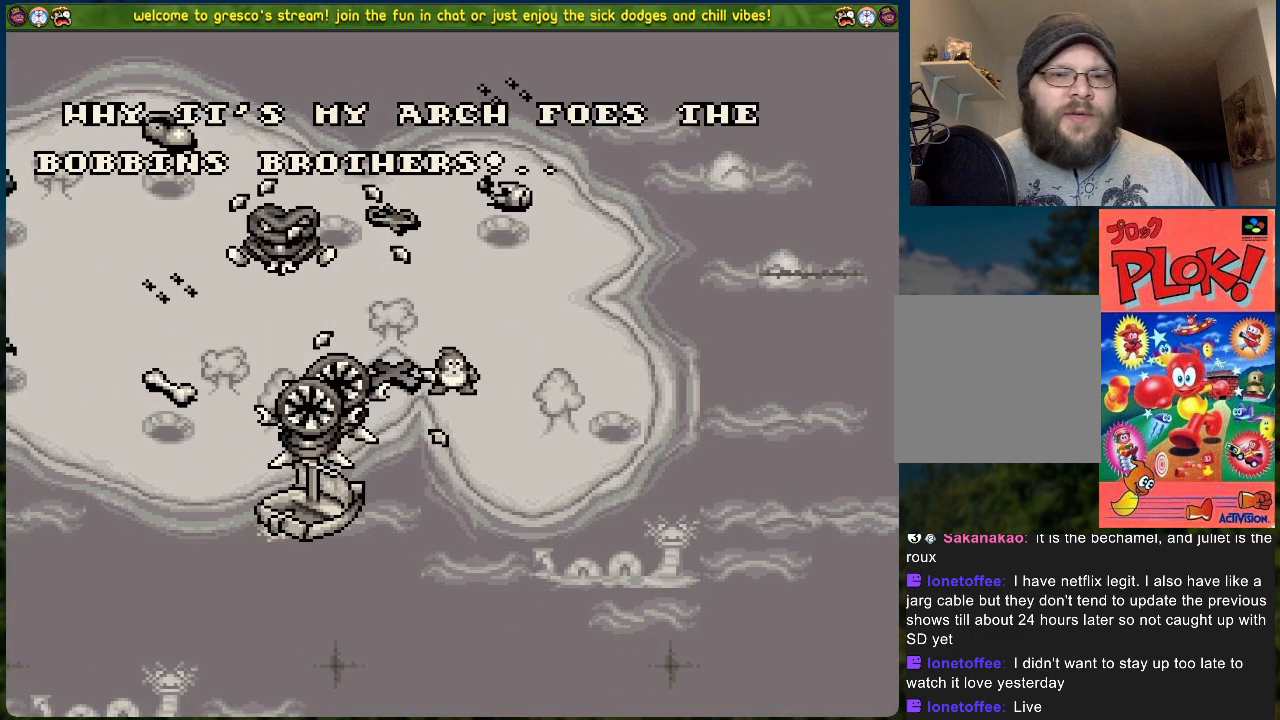
{"buttons": [], "left_stick": "center", "events": []}
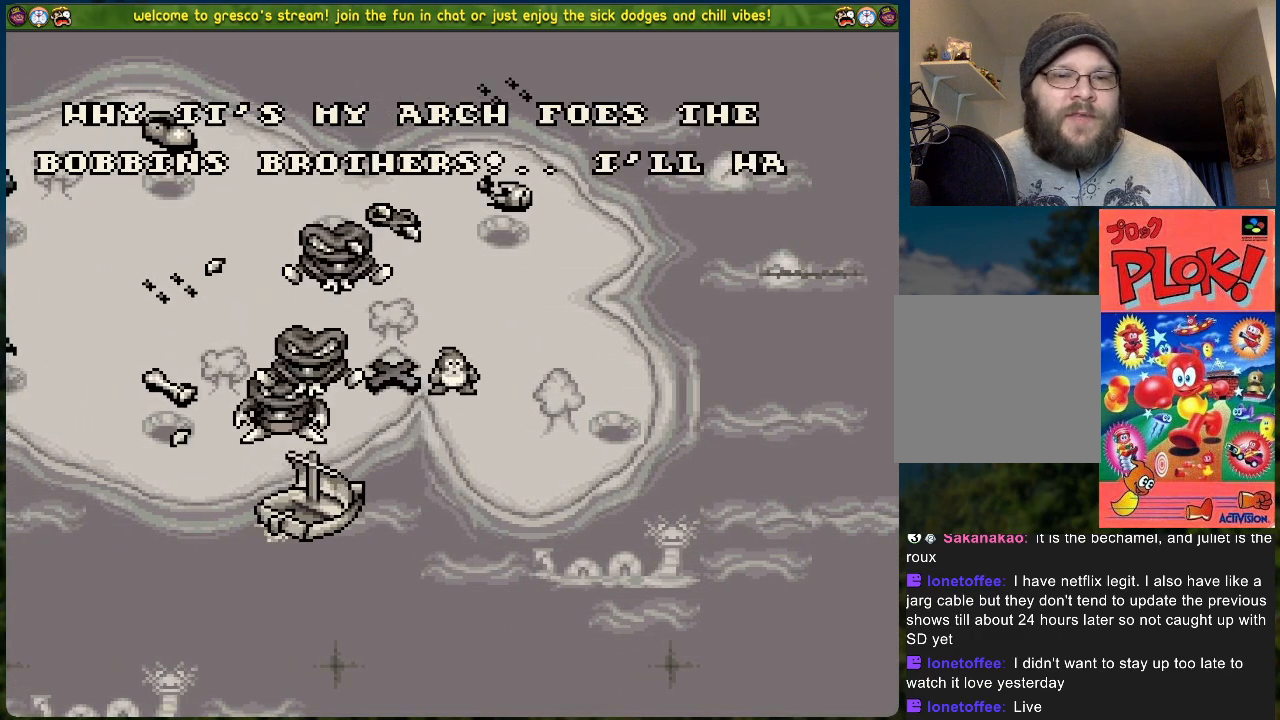
{"buttons": [], "left_stick": "center", "events": []}
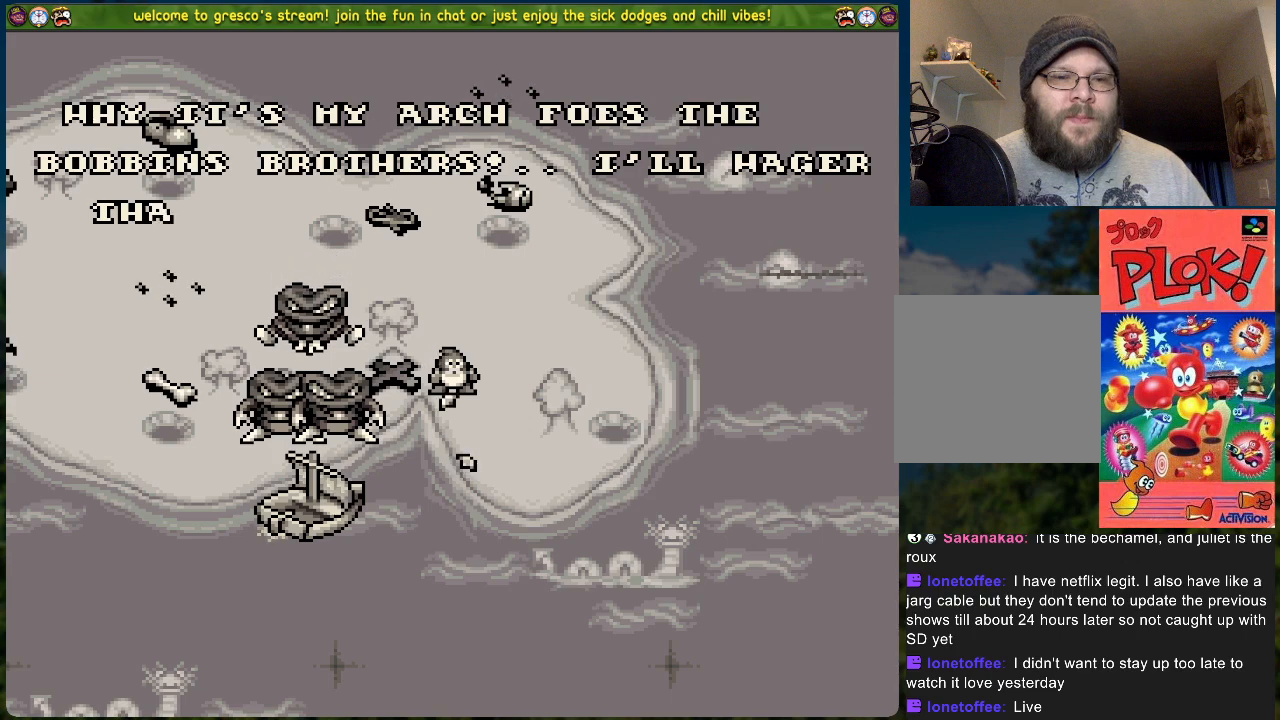
{"buttons": [], "left_stick": "center", "events": []}
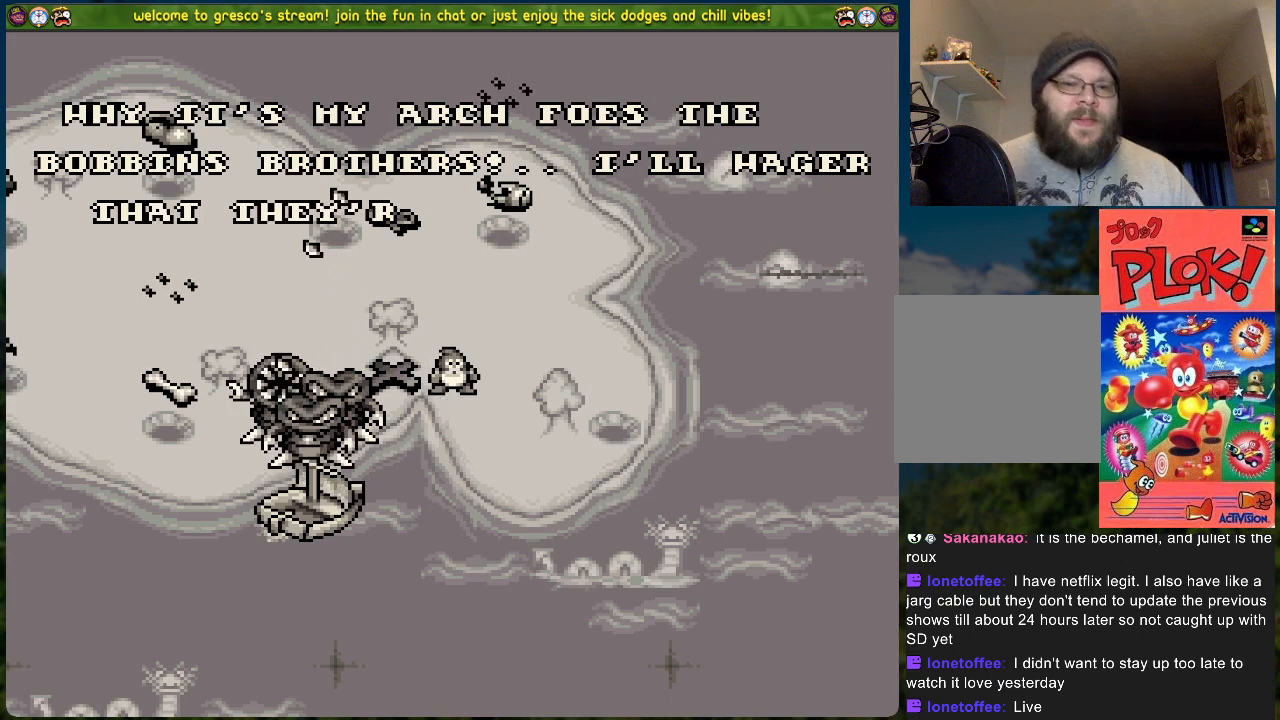
{"buttons": [], "left_stick": "center", "events": []}
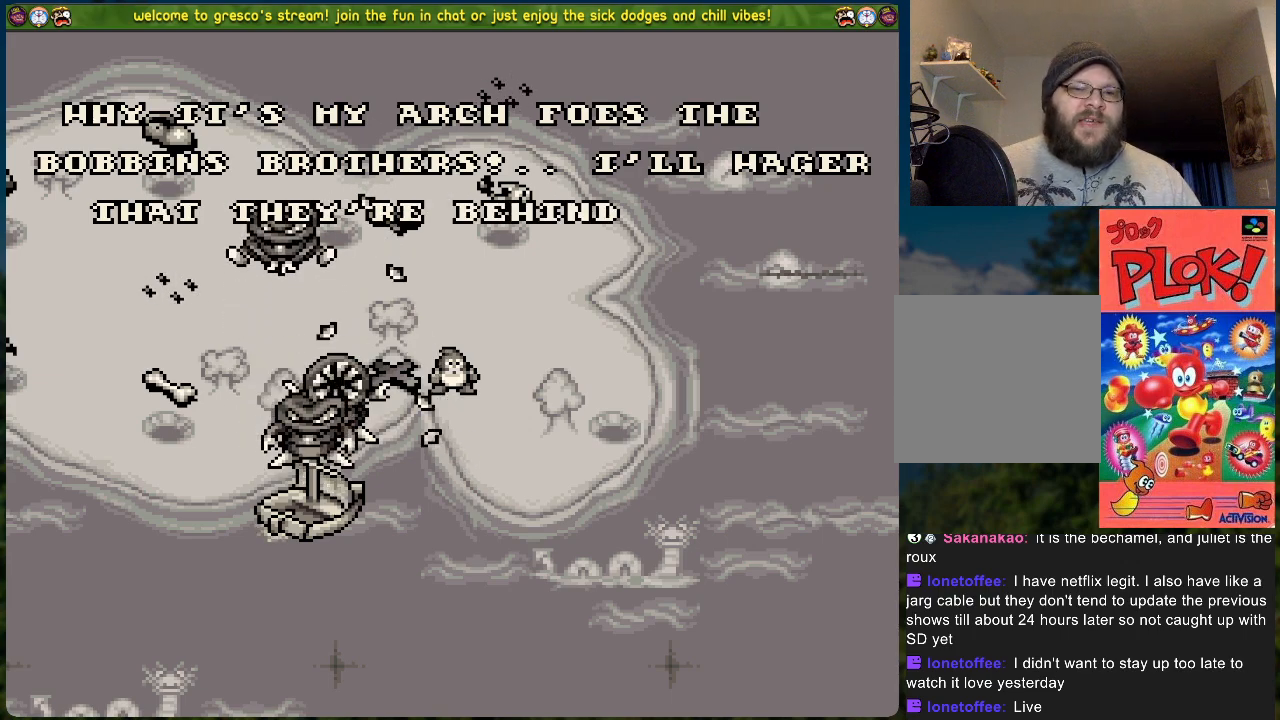
{"buttons": ["A"], "left_stick": "center", "events": [[351, "A", "down"]]}
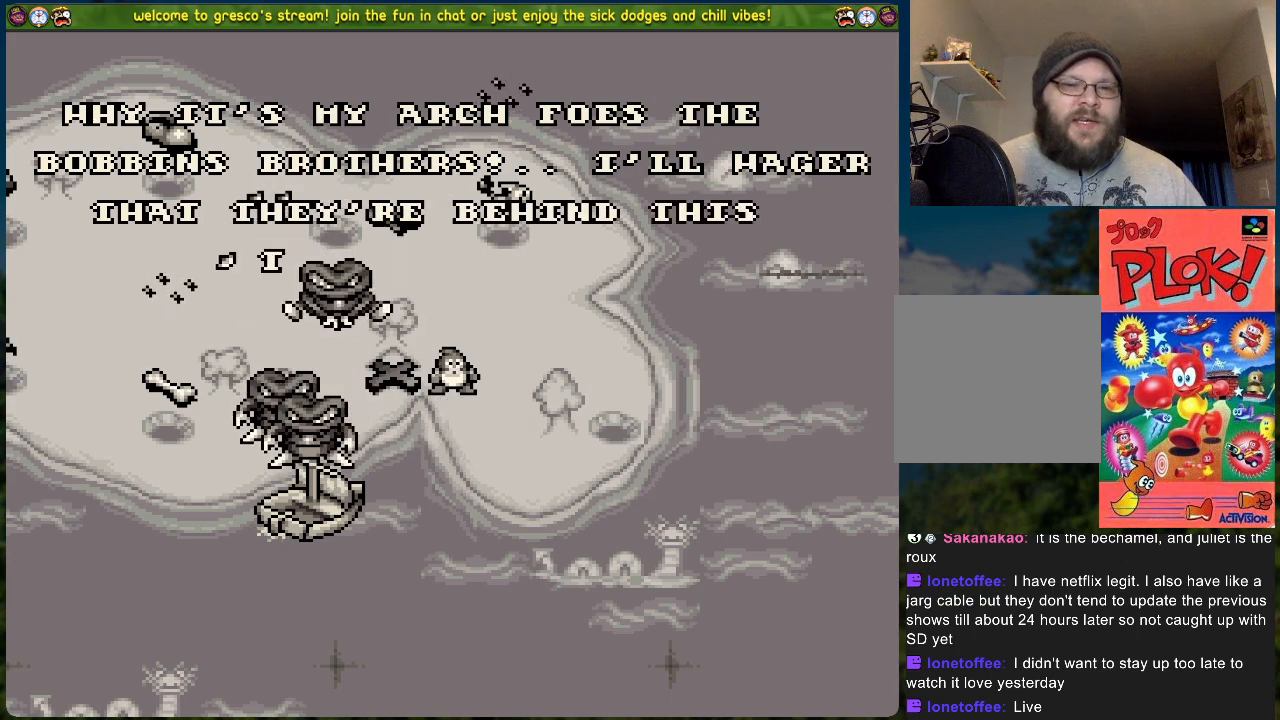
{"buttons": [], "left_stick": "center", "events": [[16, "A", "up"]]}
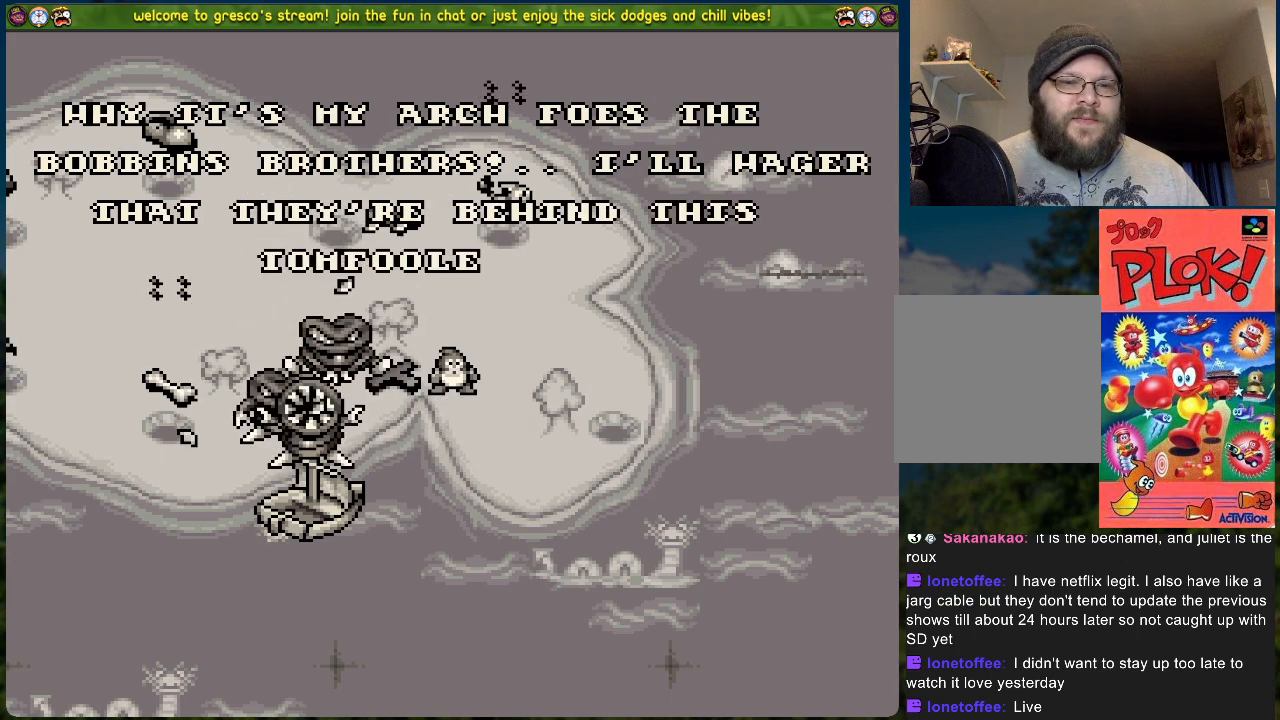
{"buttons": [], "left_stick": "center", "events": []}
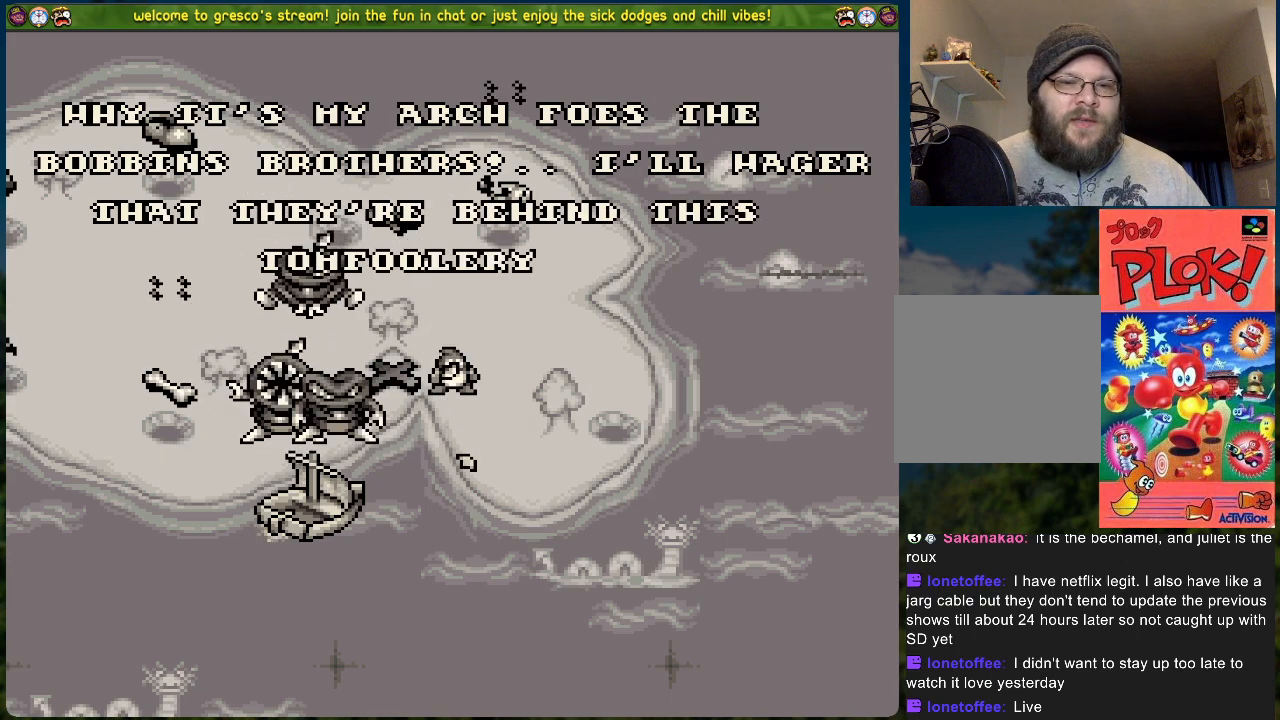
{"buttons": [], "left_stick": "center", "events": []}
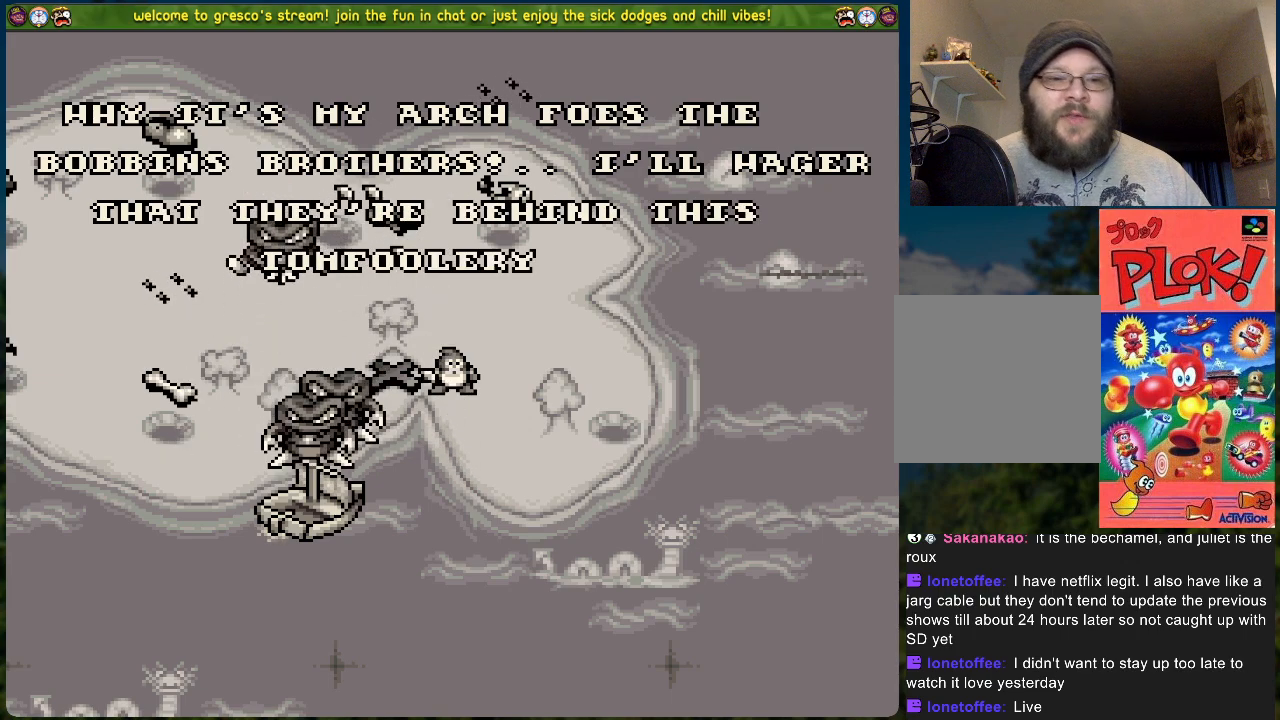
{"buttons": [], "left_stick": "center", "events": []}
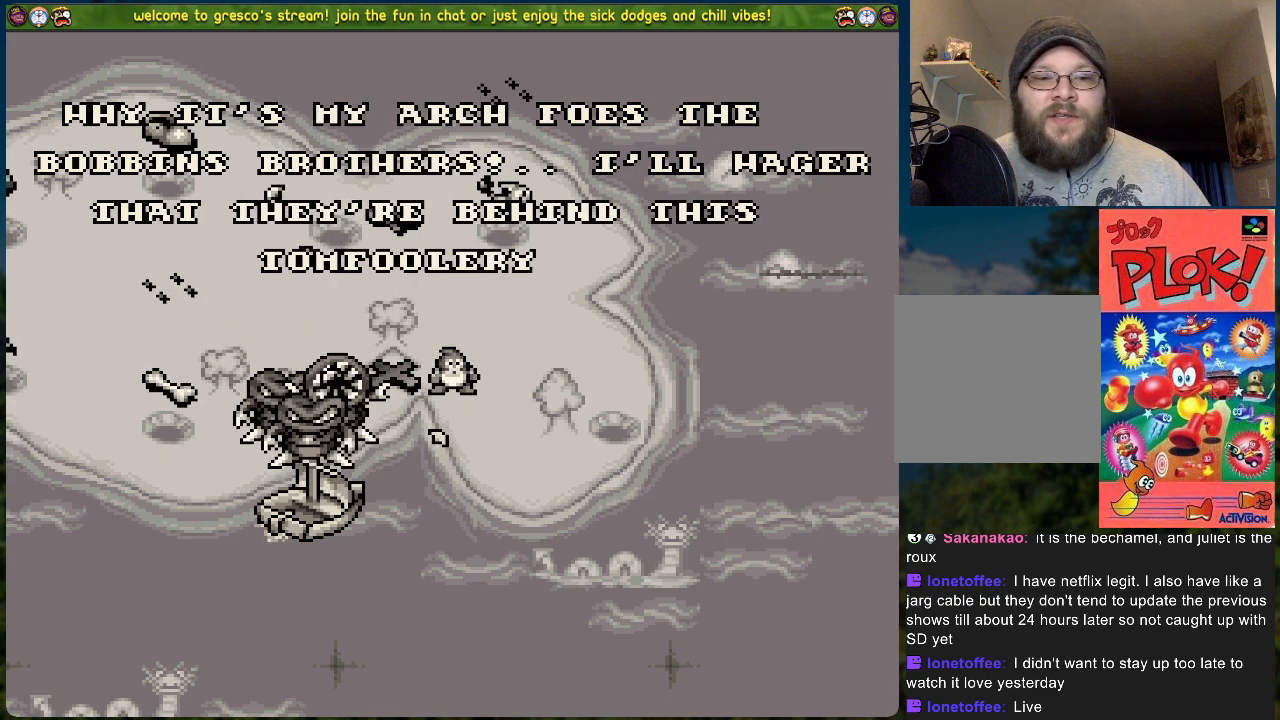
{"buttons": [], "left_stick": "center", "events": [[285, "A", "down"], [468, "A", "up"]]}
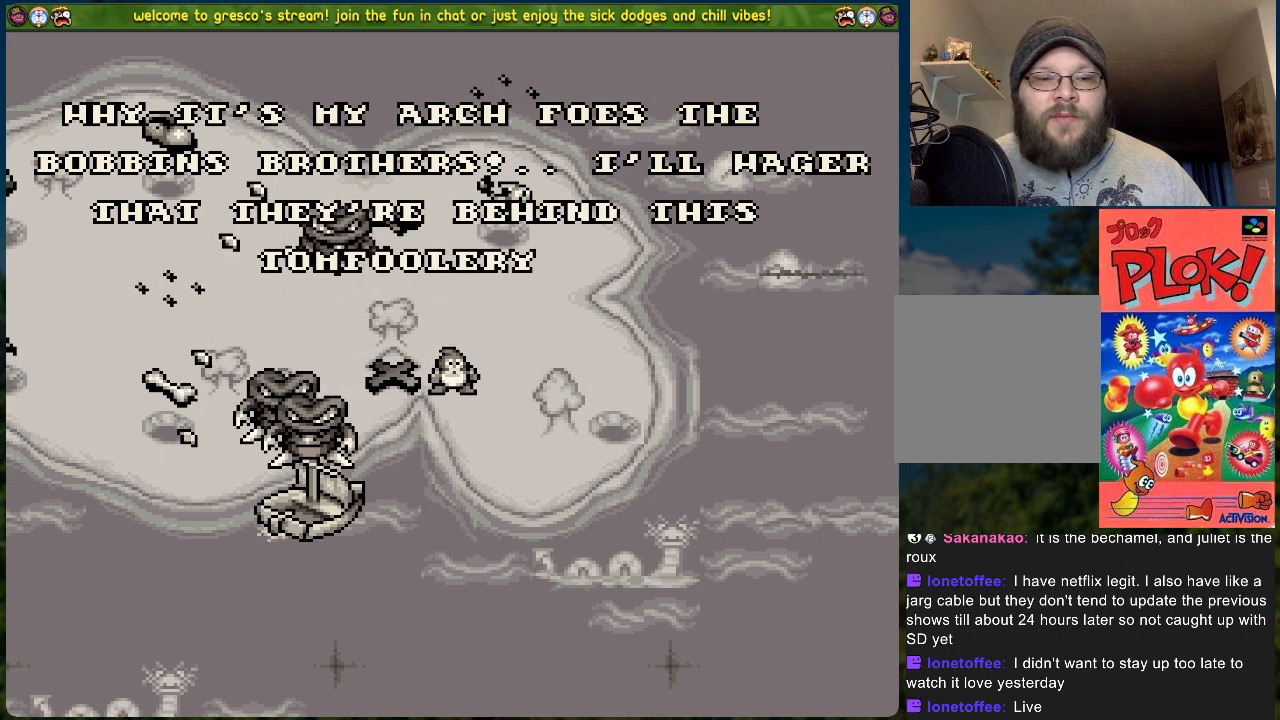
{"buttons": [], "left_stick": "center", "events": []}
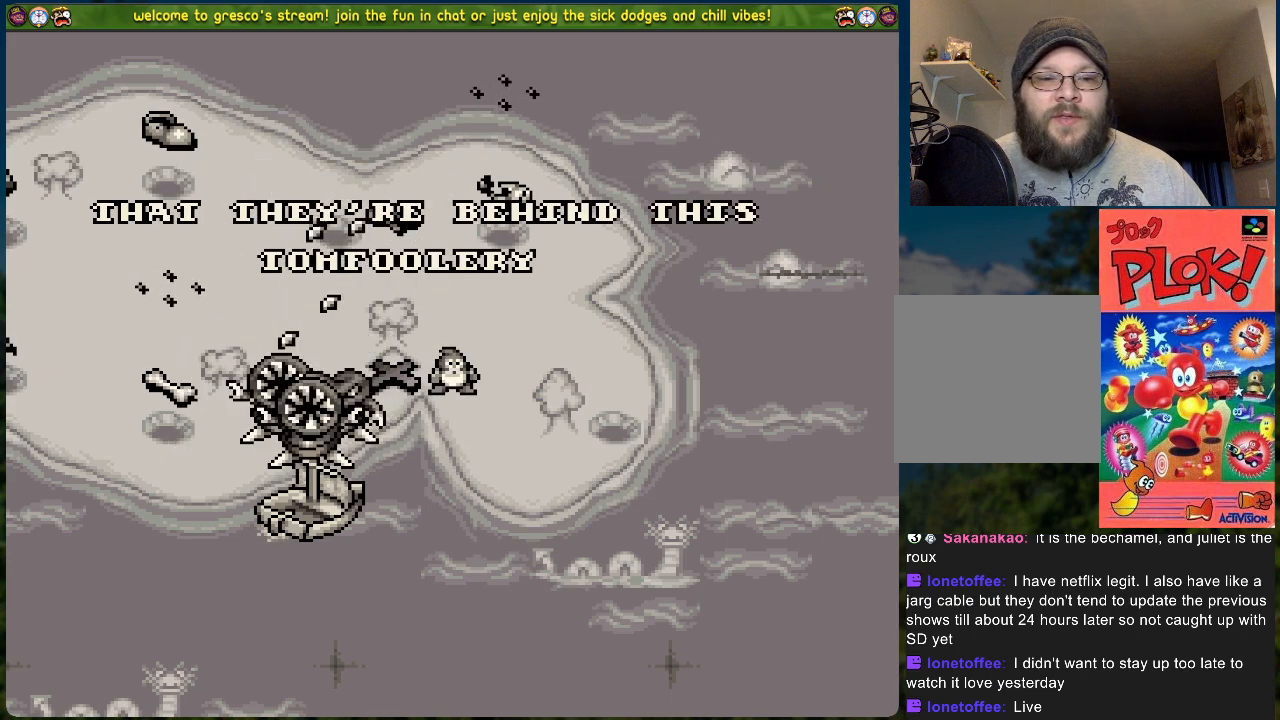
{"buttons": [], "left_stick": "center", "events": []}
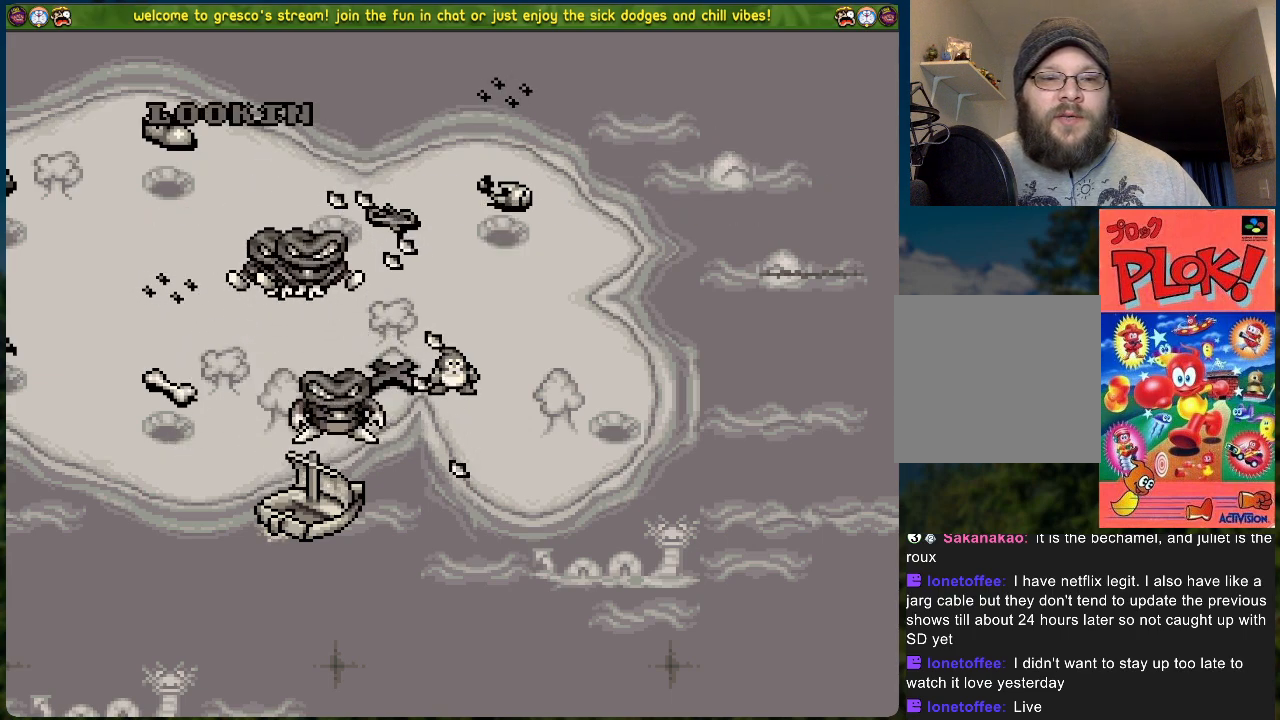
{"buttons": [], "left_stick": "center", "events": []}
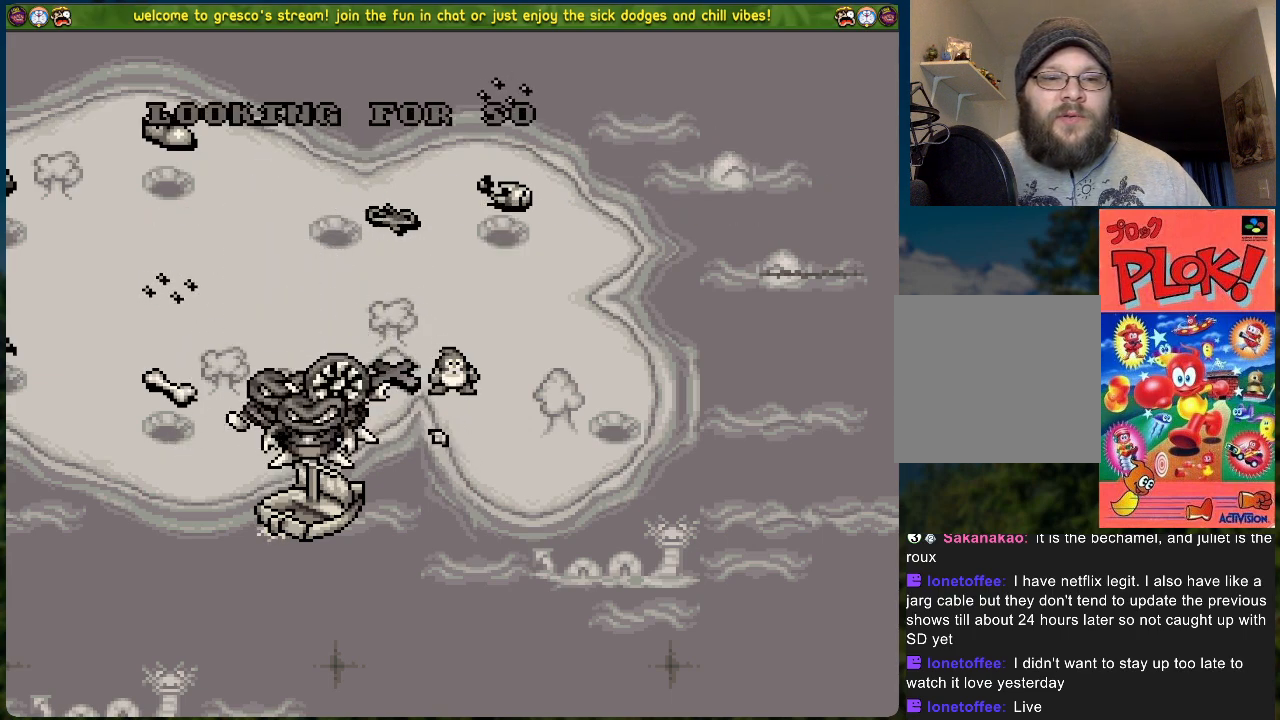
{"buttons": [], "left_stick": "center", "events": []}
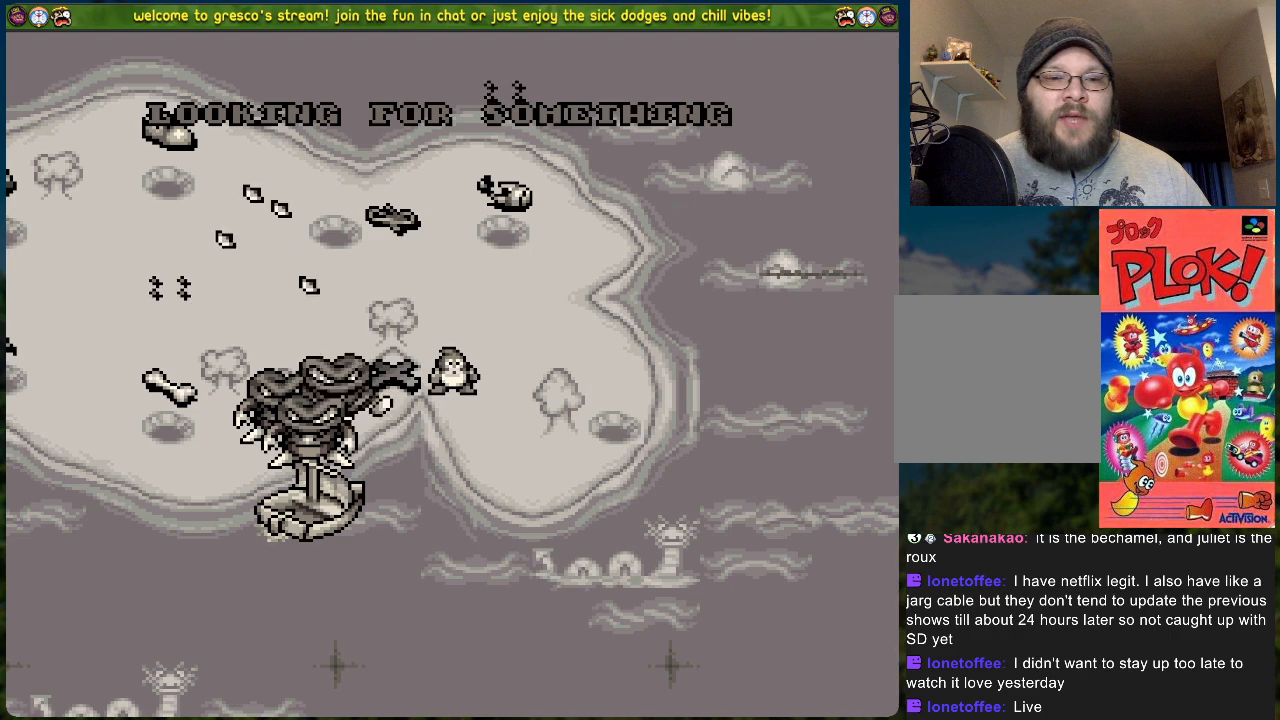
{"buttons": [], "left_stick": "center", "events": []}
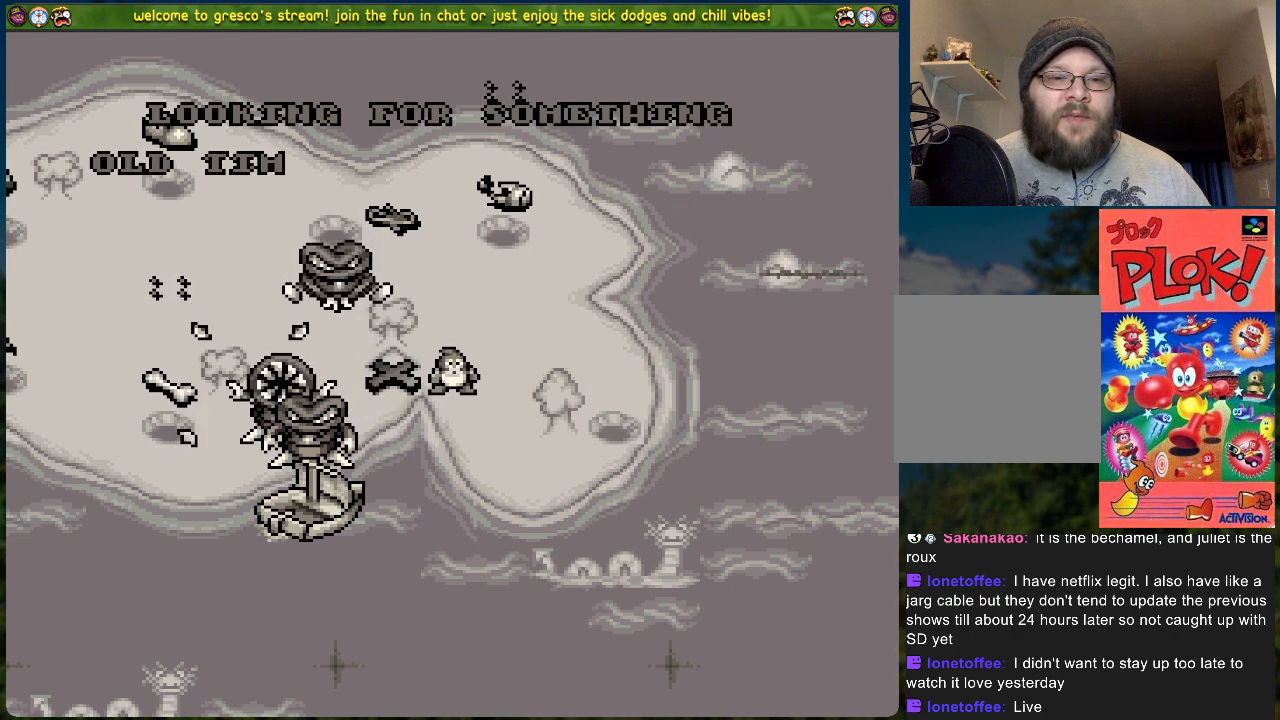
{"buttons": [], "left_stick": "center", "events": []}
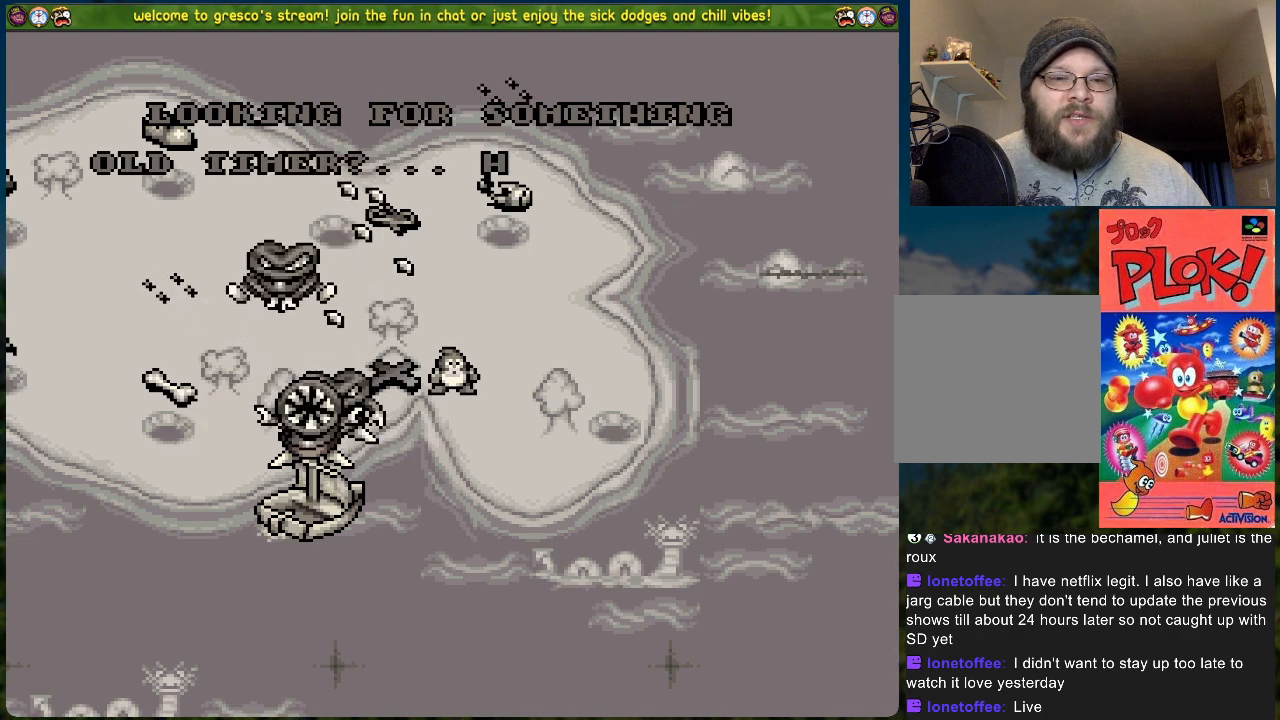
{"buttons": ["A"], "left_stick": "center", "events": [[351, "A", "down"]]}
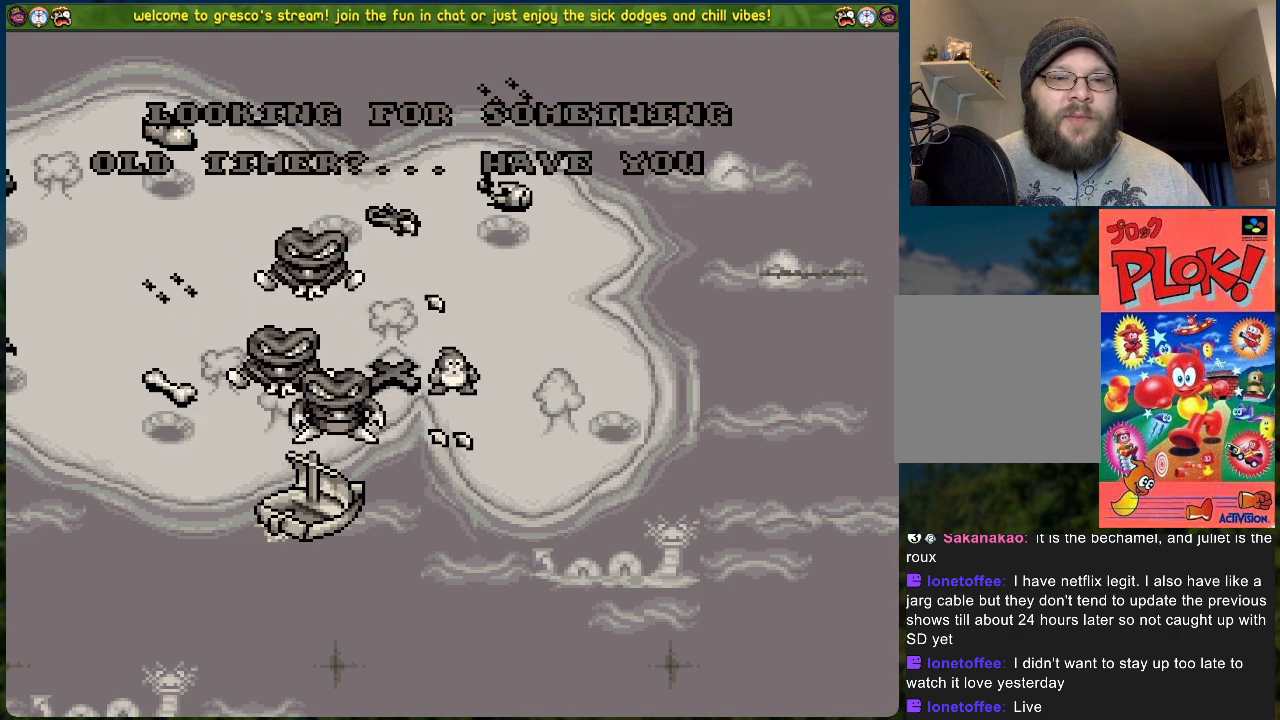
{"buttons": [], "left_stick": "center", "events": [[17, "A", "up"]]}